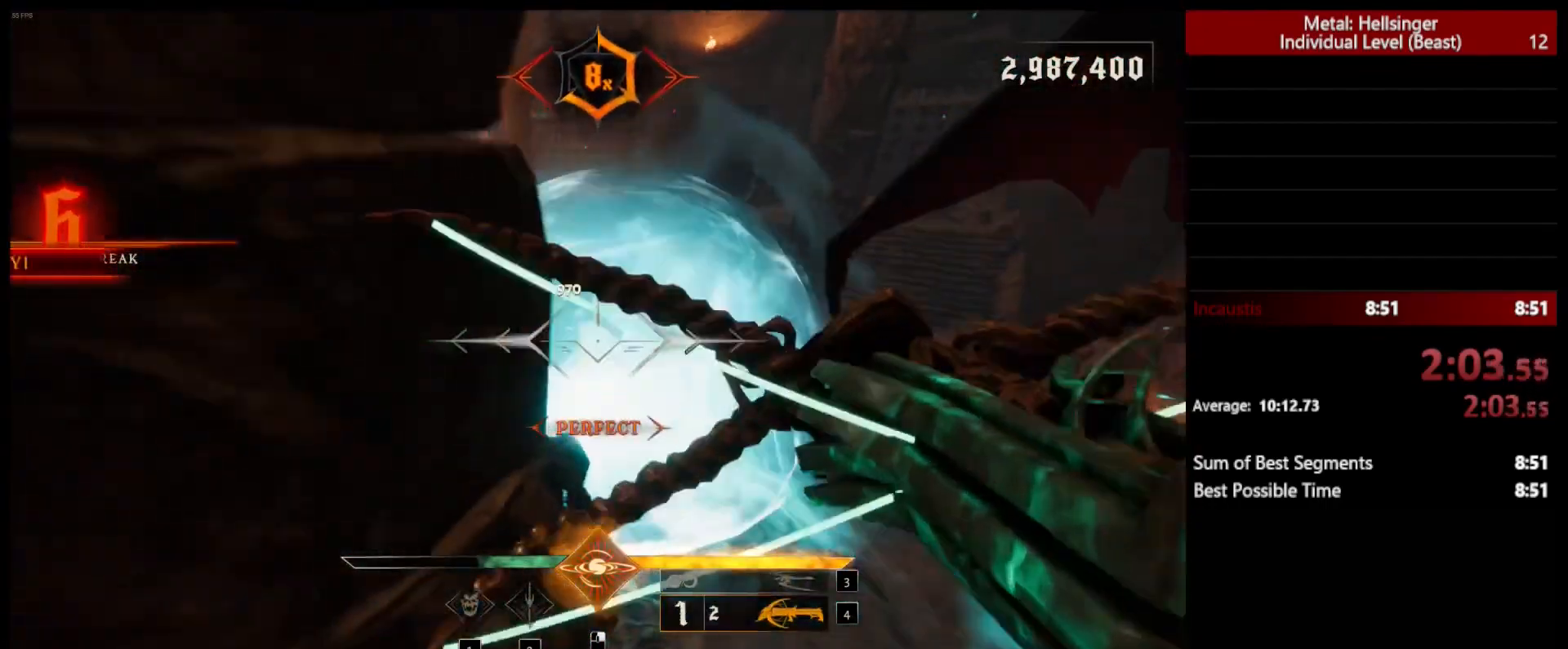
Gameplay with keyboard and mouse; each line is a JSON object with the keys and mouse buttons held at the frame after it. "events" lists presses ("down") and releases ("up") of "1", "2", "3", "4", "5", "a", "alt", "b", "c", "ctrl", "d", "e", "f", "g", "q", "r", "s", "shift", "space", "t", "tab", "v", "w", "x", "z", "mouse_left", "mouse_wheel", "mouse_right", "mouse_mb4" and "mouse_mb5" between this image and that frame as [ms after this image, input, new state], when the widget could be followed in between. "mouse_left", "mouse_wheel", "mouse_right", "mouse_mb4", "mouse_mb5" = the "left", "wheel", "right", "mb4", "mb5" buttons of the "mouse" list. No other keys are recorded. "wheel" means that the mouse wheel is clicked or scrolled. Mouse movement is not recorded.
{"keys": ["4", "a"], "mouse": [], "events": [[33, "a", "up"], [117, "a", "down"], [217, "3", "down"], [317, "3", "up"], [383, "s", "up"], [400, "4", "down"]]}
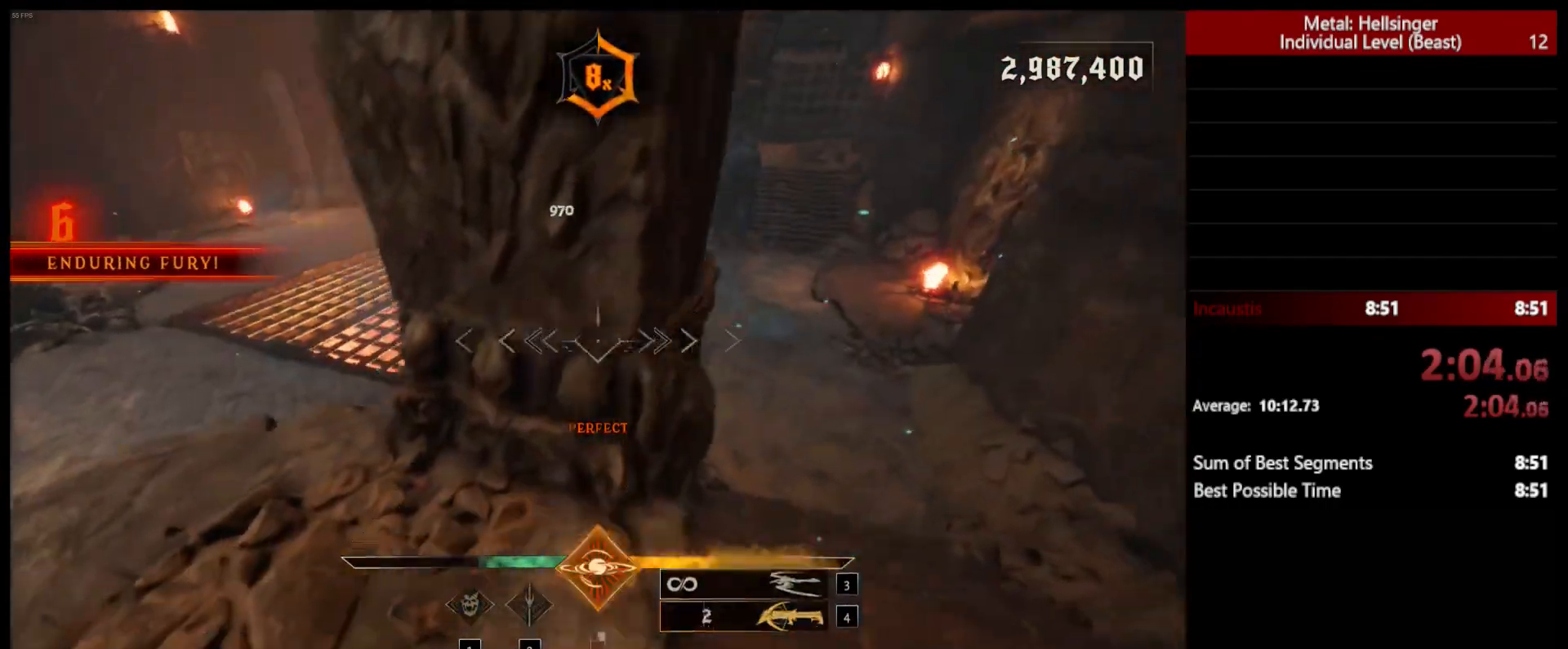
{"keys": ["a", "shift"], "mouse": [], "events": [[50, "4", "up"], [100, "w", "down"], [283, "space", "down"], [333, "shift", "down"], [483, "space", "up"], [500, "w", "up"]]}
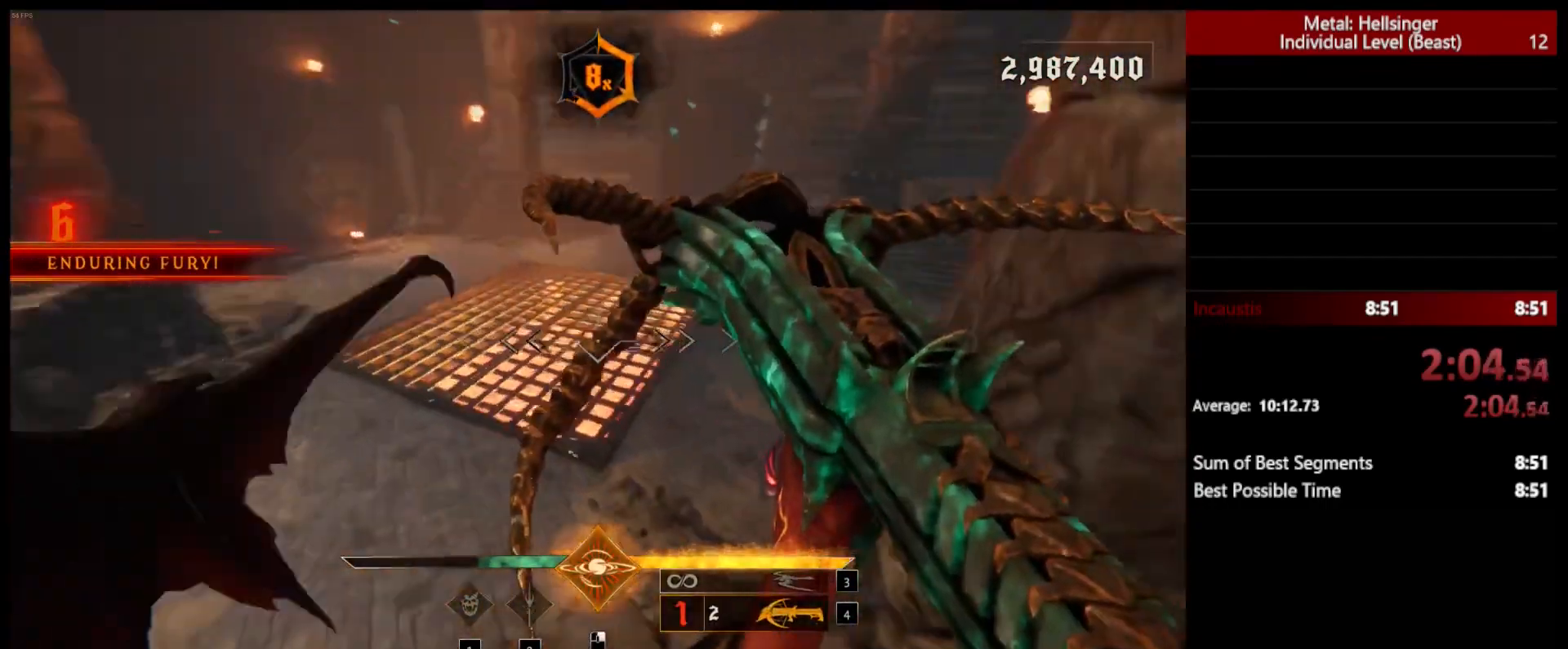
{"keys": ["a"], "mouse": [], "events": [[100, "shift", "up"], [117, "space", "down"], [283, "space", "up"]]}
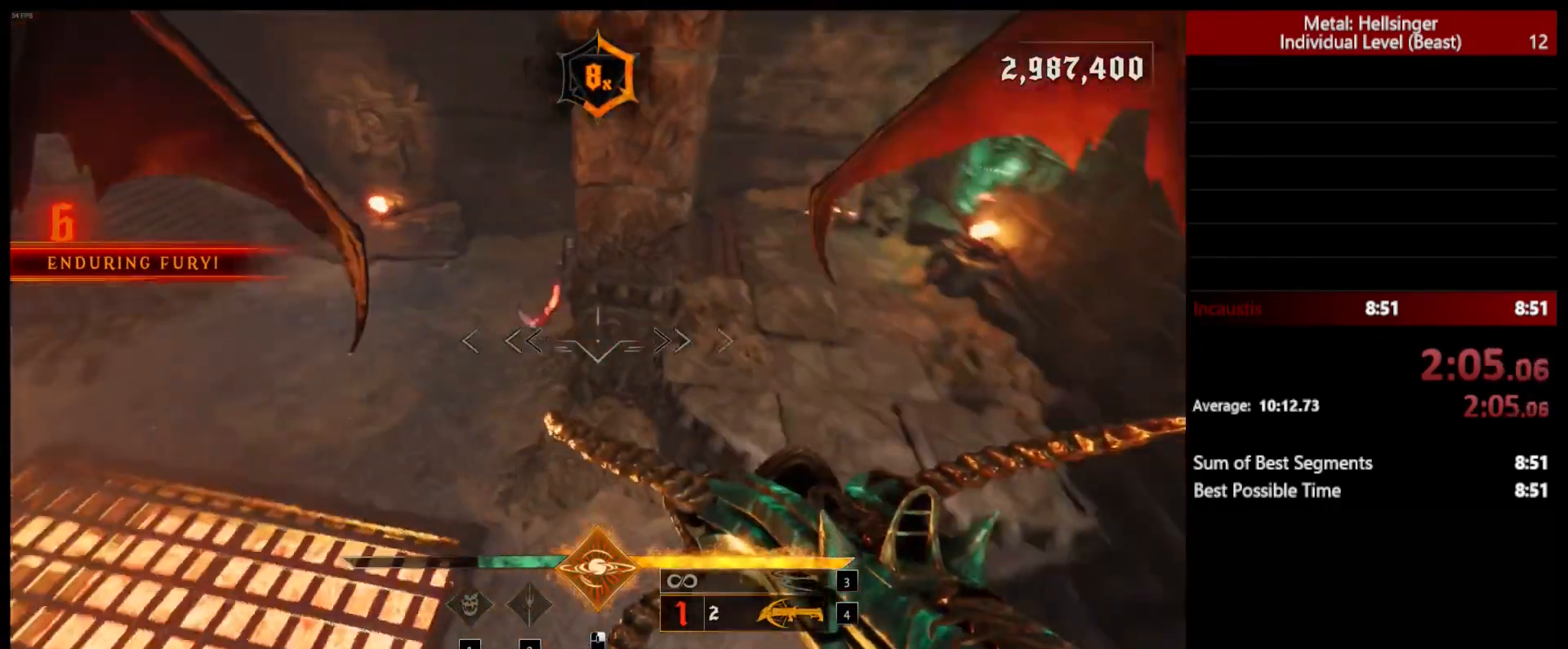
{"keys": ["a", "w"], "mouse": [], "events": [[317, "w", "down"]]}
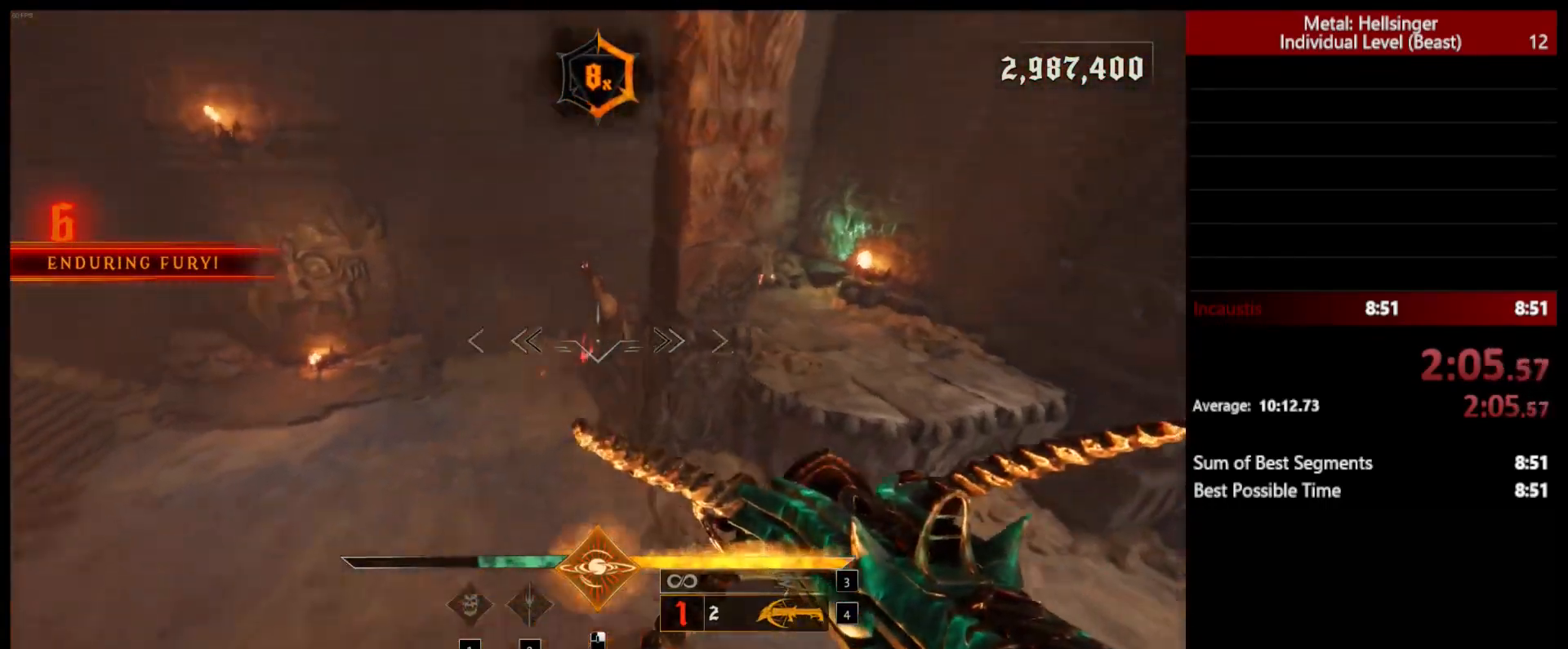
{"keys": ["w"], "mouse": [], "events": [[133, "mouse_left", "down"], [233, "mouse_left", "up"], [483, "a", "up"]]}
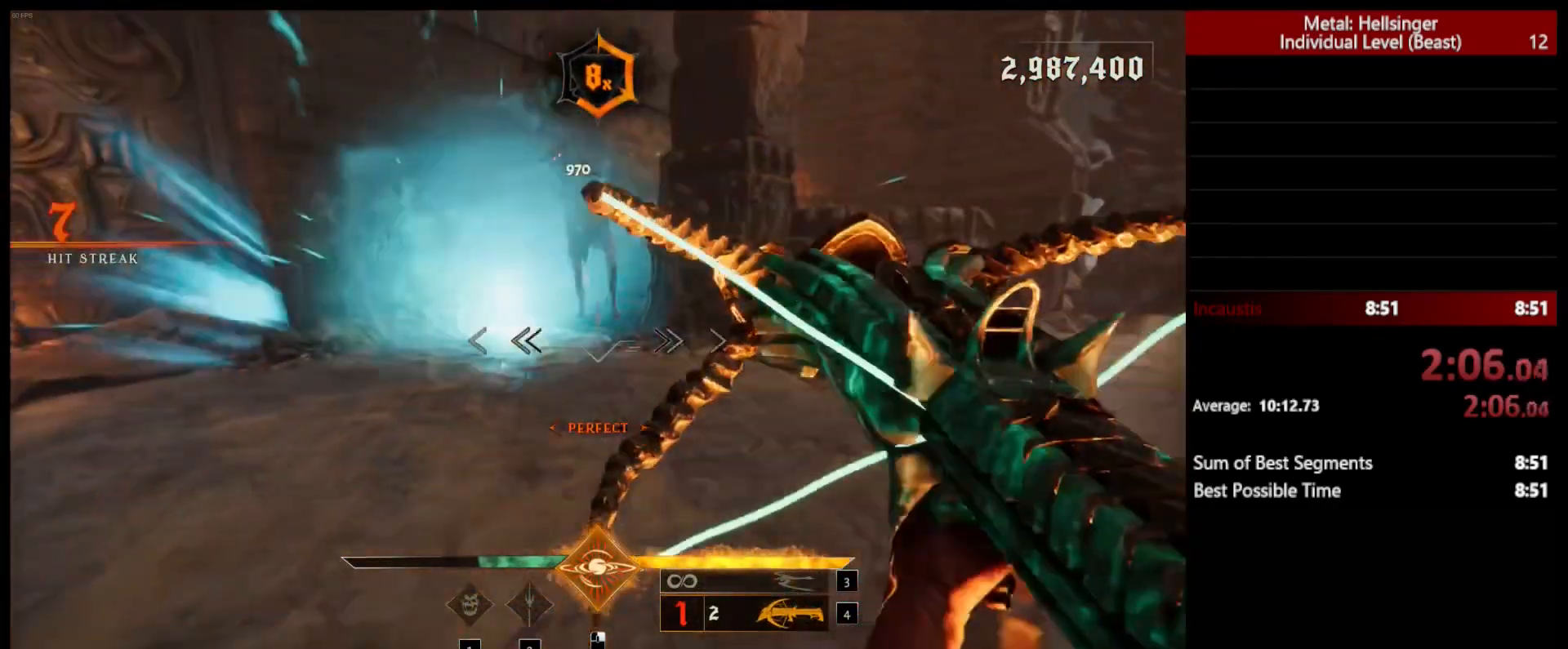
{"keys": ["s"], "mouse": [], "events": [[83, "mouse_left", "down"], [183, "mouse_left", "up"], [333, "w", "up"], [467, "s", "down"]]}
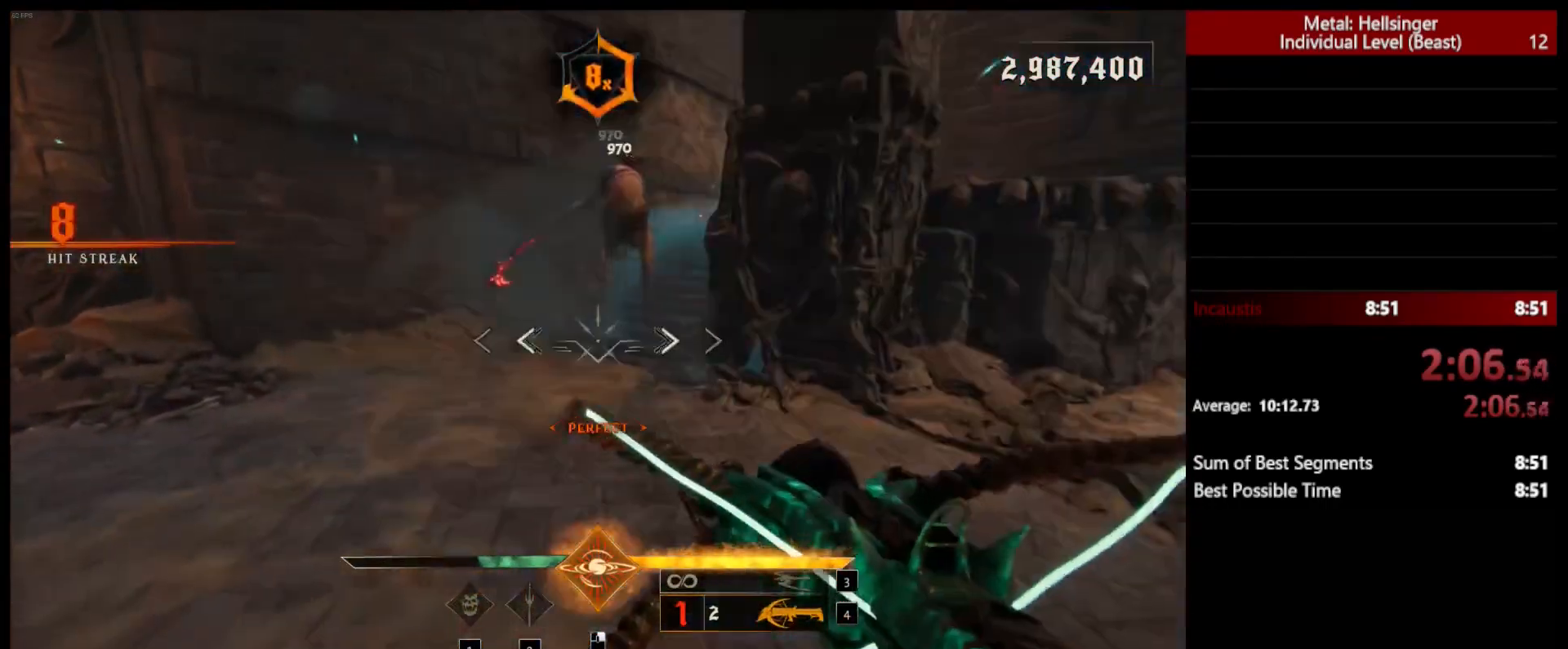
{"keys": ["s"], "mouse": ["left"], "events": [[17, "mouse_left", "down"], [117, "mouse_left", "up"], [500, "mouse_left", "down"]]}
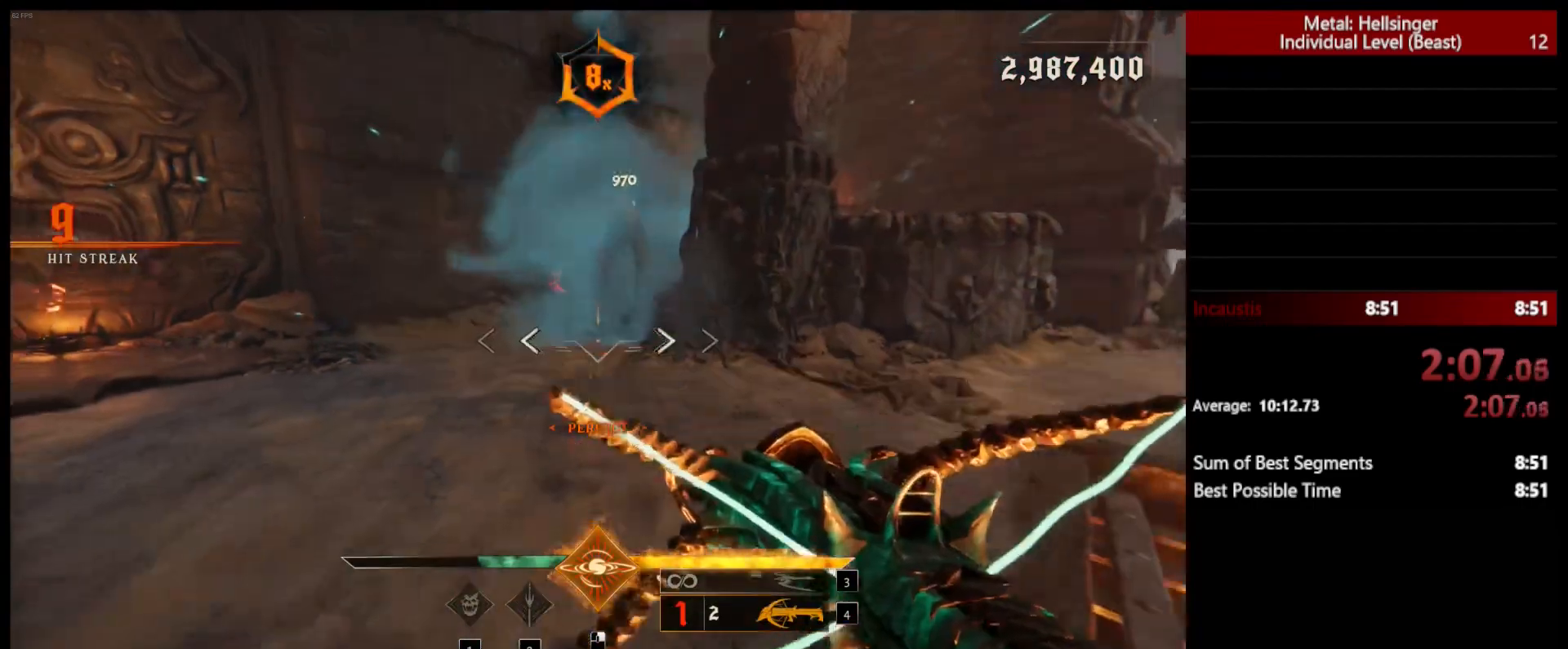
{"keys": ["d"], "mouse": ["left"], "events": [[83, "mouse_left", "up"], [117, "d", "down"], [467, "mouse_left", "down"], [467, "s", "up"]]}
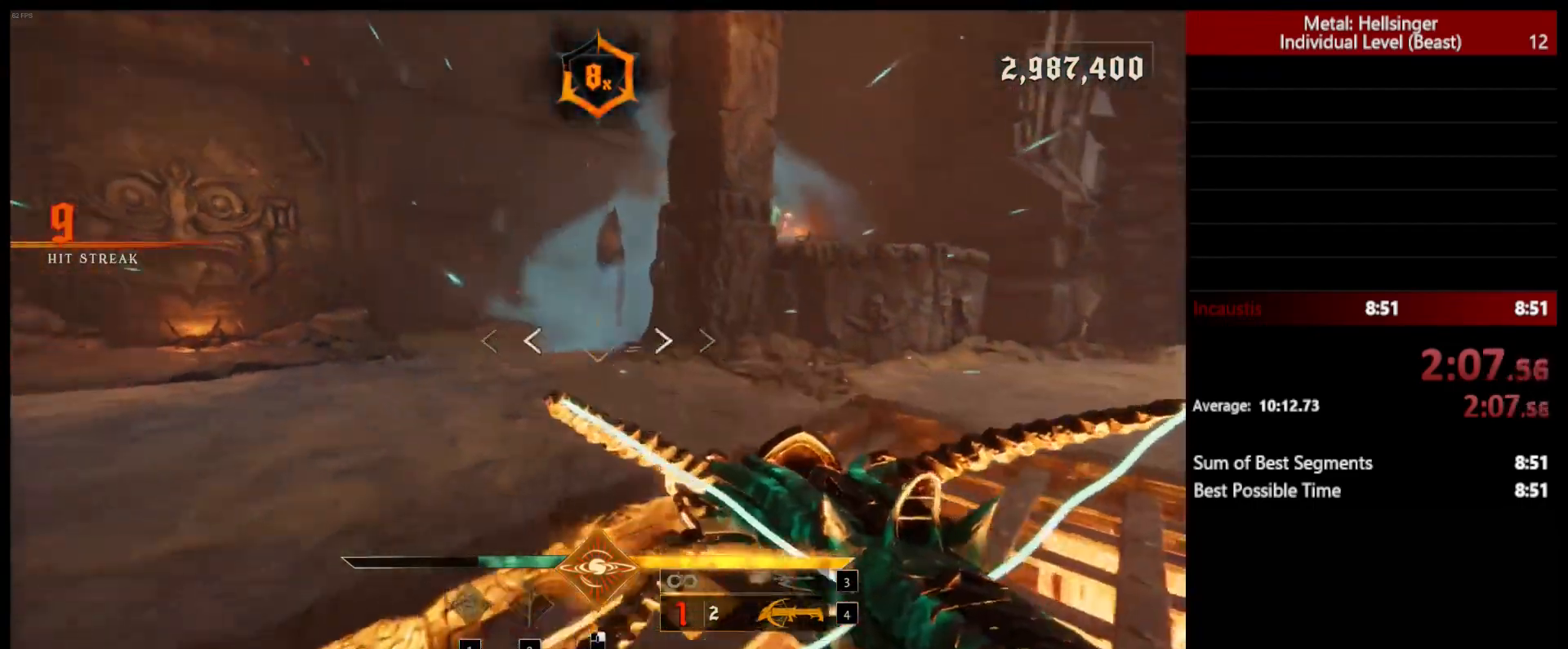
{"keys": ["space", "w"], "mouse": ["left"], "events": [[50, "w", "down"], [83, "mouse_left", "up"], [83, "space", "down"], [250, "space", "up"], [267, "d", "up"], [417, "mouse_left", "down"], [433, "space", "down"]]}
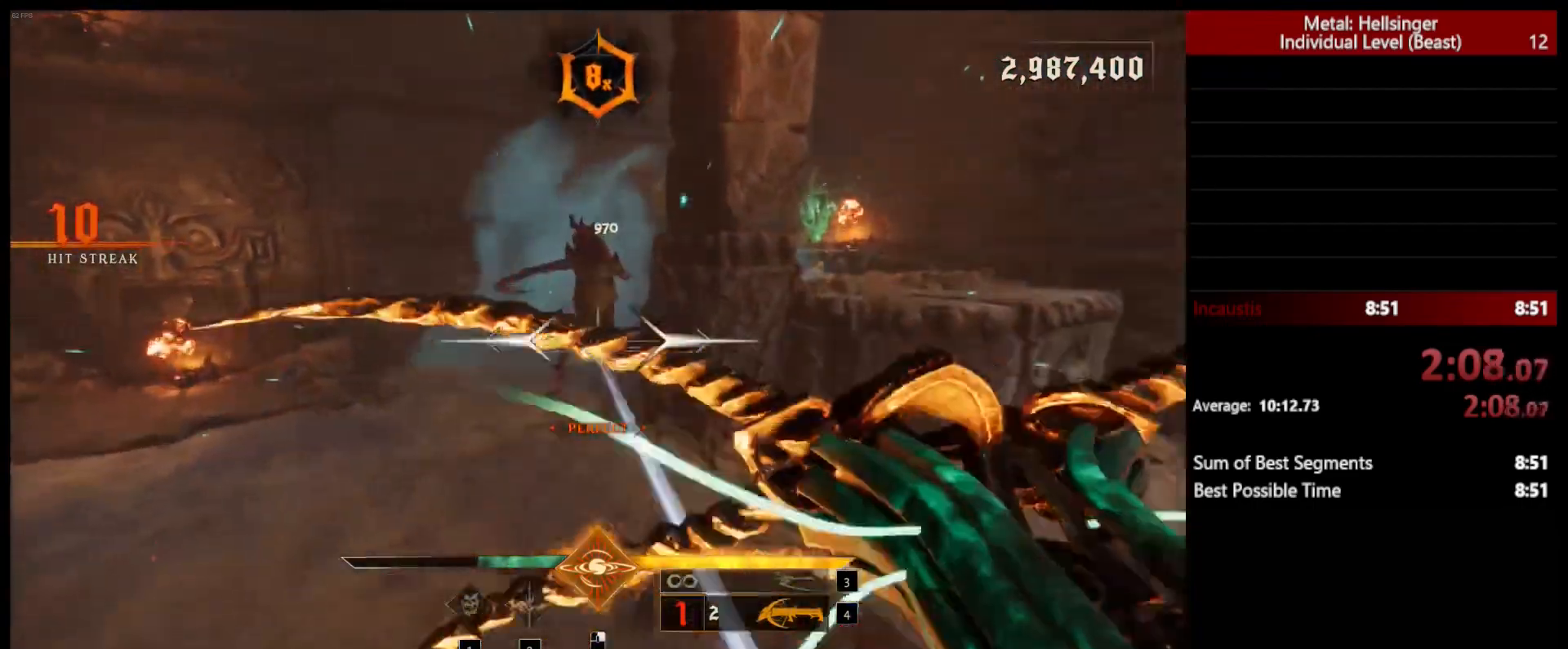
{"keys": ["a", "s", "shift", "space"], "mouse": [], "events": [[17, "mouse_left", "up"], [50, "space", "up"], [133, "w", "up"], [217, "s", "down"], [283, "shift", "down"], [350, "a", "down"], [383, "mouse_left", "down"], [383, "space", "down"], [483, "mouse_left", "up"]]}
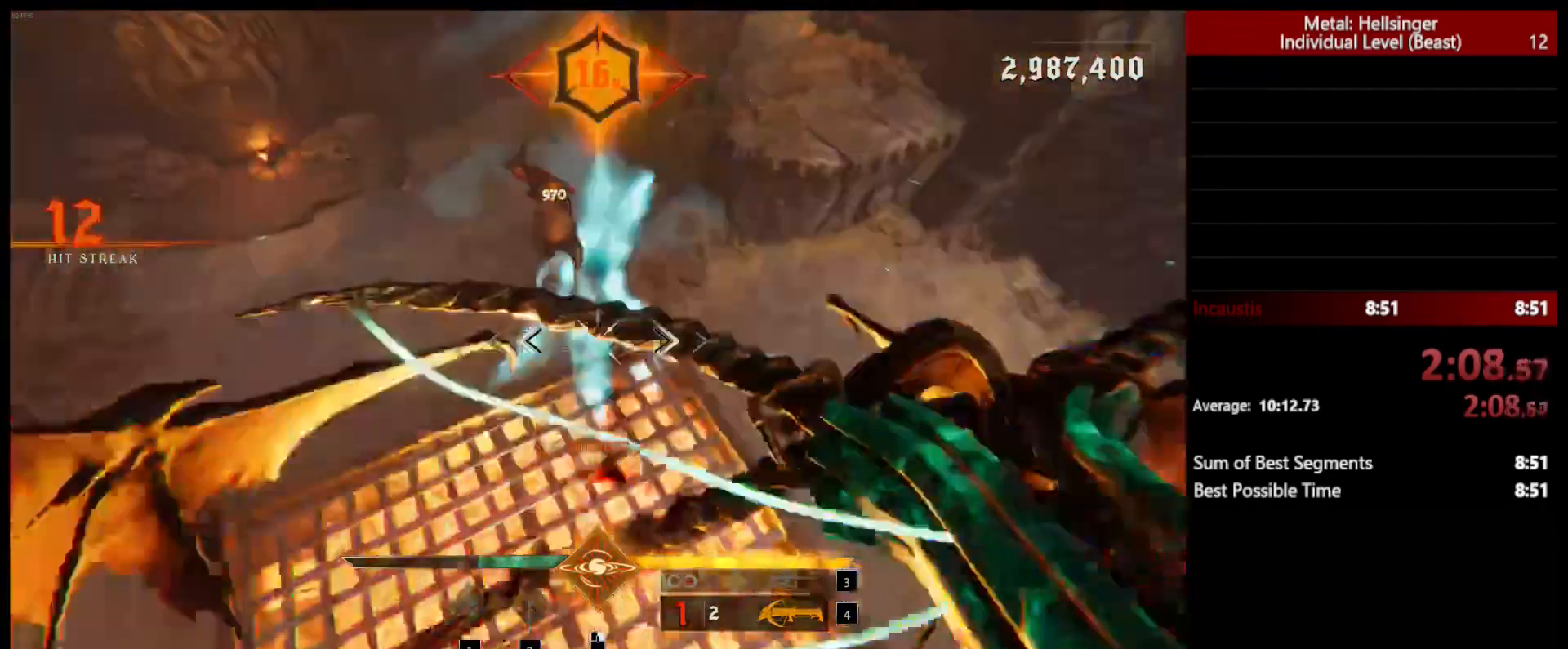
{"keys": ["a", "s"], "mouse": [], "events": [[17, "shift", "up"], [67, "space", "up"], [333, "mouse_left", "down"], [433, "mouse_left", "up"]]}
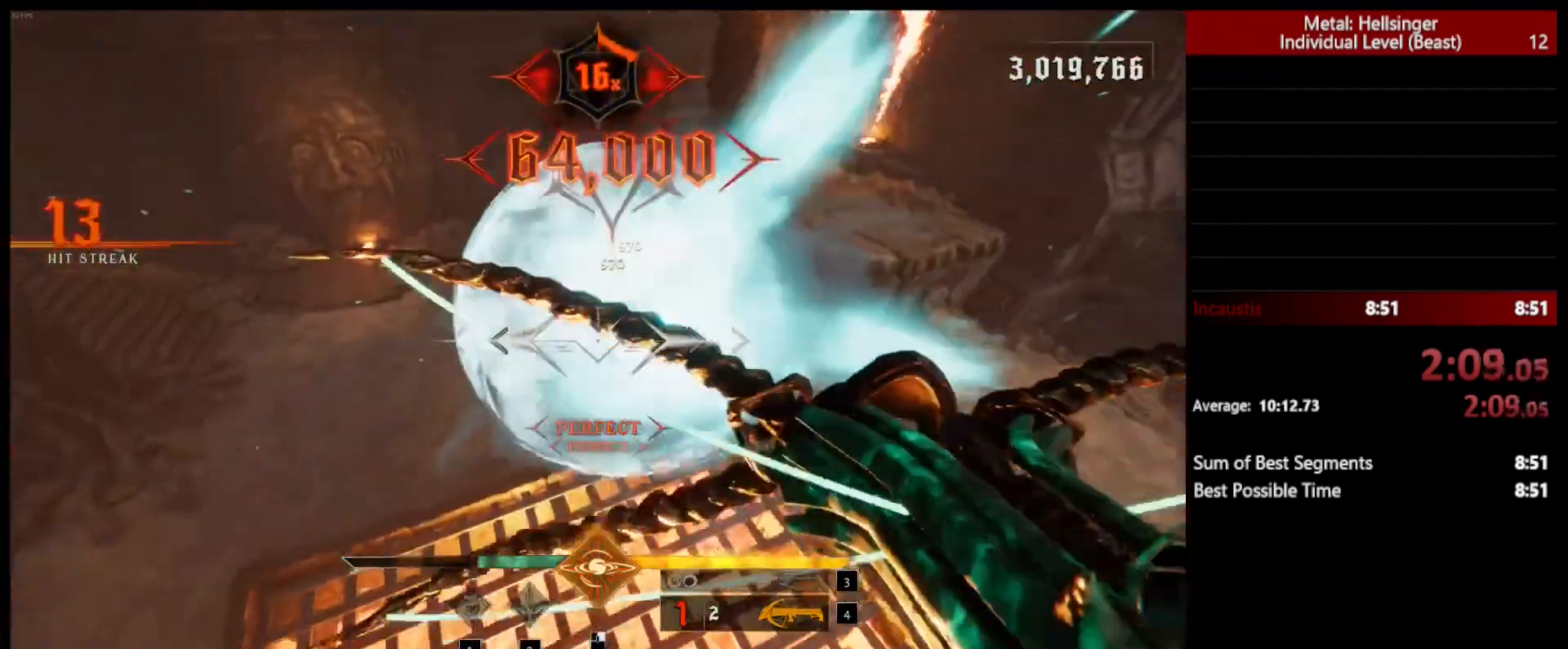
{"keys": ["4", "a"], "mouse": [], "events": [[233, "s", "up"], [283, "3", "down"], [400, "3", "up"], [417, "4", "down"]]}
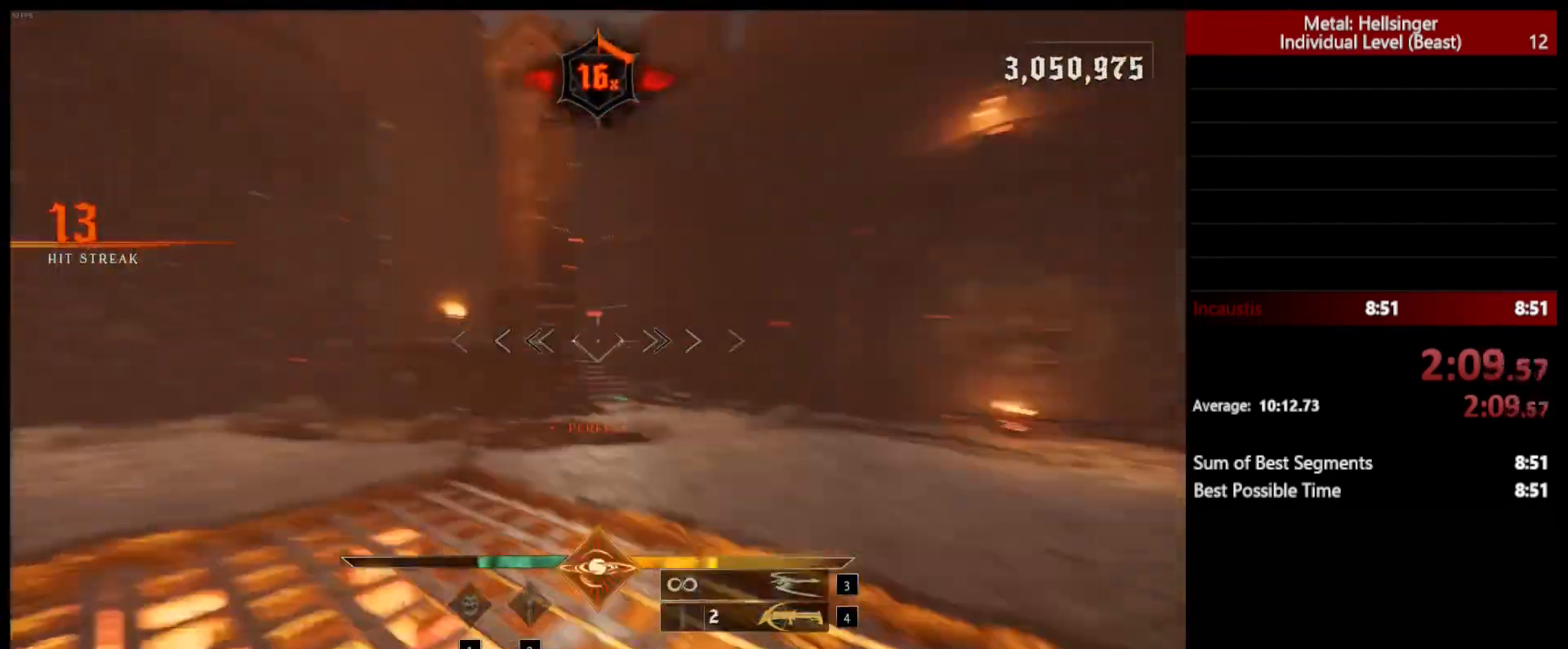
{"keys": ["a", "w"], "mouse": [], "events": [[50, "4", "up"], [67, "w", "down"]]}
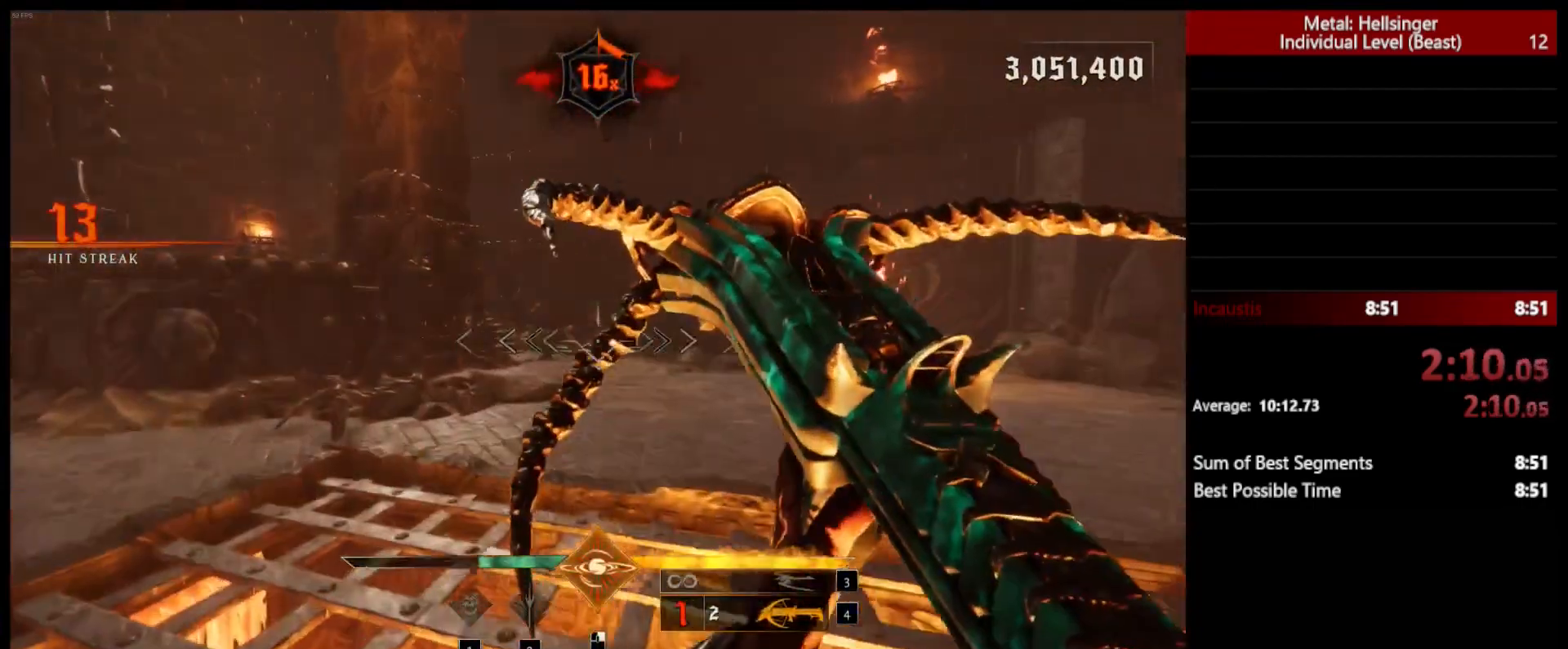
{"keys": ["a"], "mouse": [], "events": [[133, "3", "down"], [250, "3", "up"], [283, "4", "down"], [400, "w", "up"], [433, "4", "up"]]}
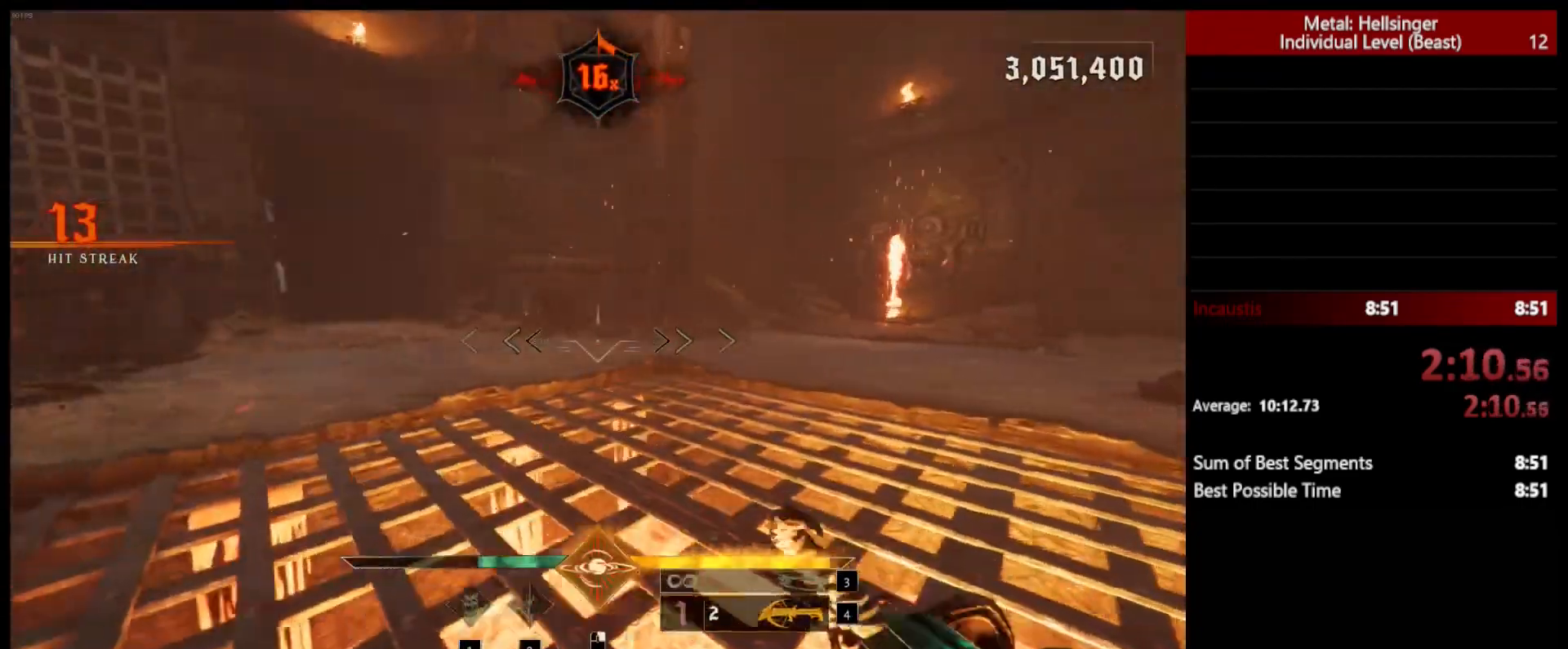
{"keys": ["s"], "mouse": [], "events": [[217, "mouse_left", "down"], [267, "mouse_left", "up"], [467, "a", "up"], [467, "s", "down"]]}
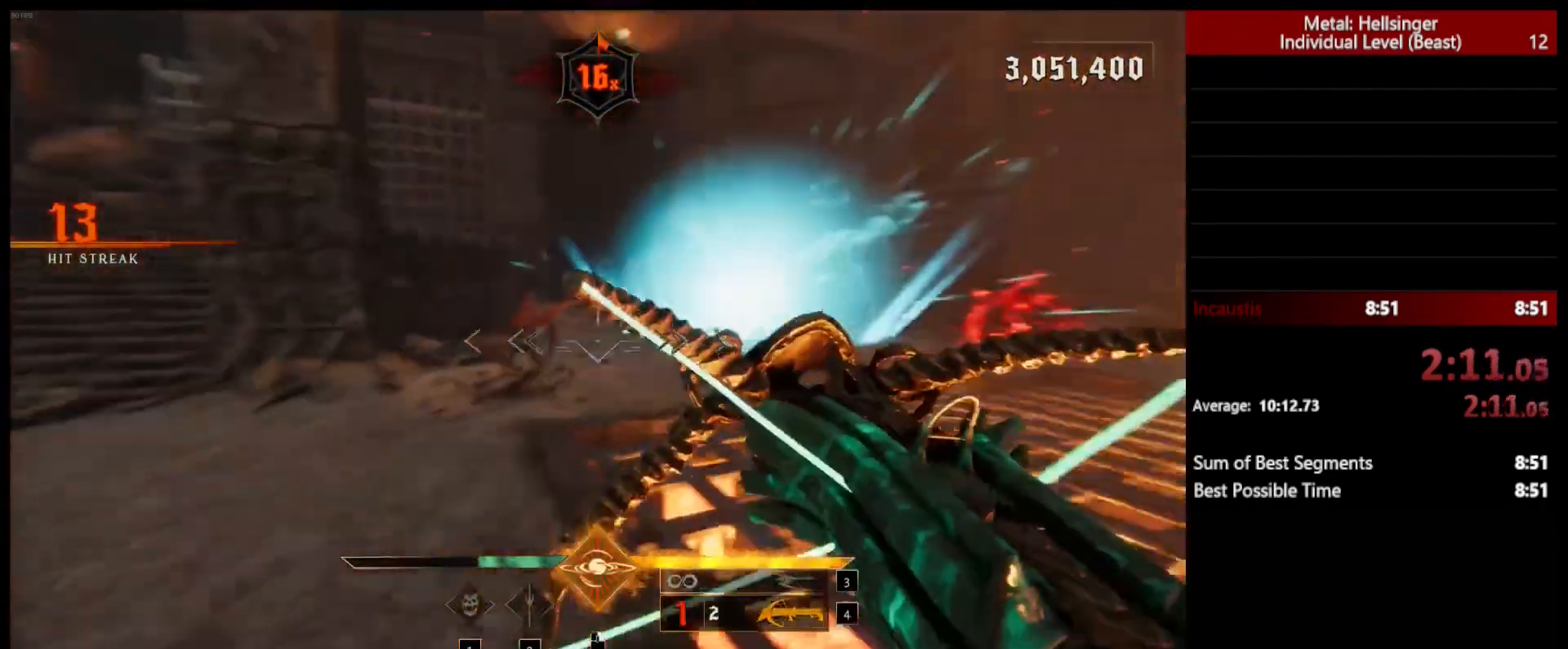
{"keys": ["a"], "mouse": [], "events": [[117, "mouse_left", "down"], [150, "d", "down"], [217, "mouse_left", "up"], [283, "s", "up"], [300, "a", "down"], [333, "d", "up"]]}
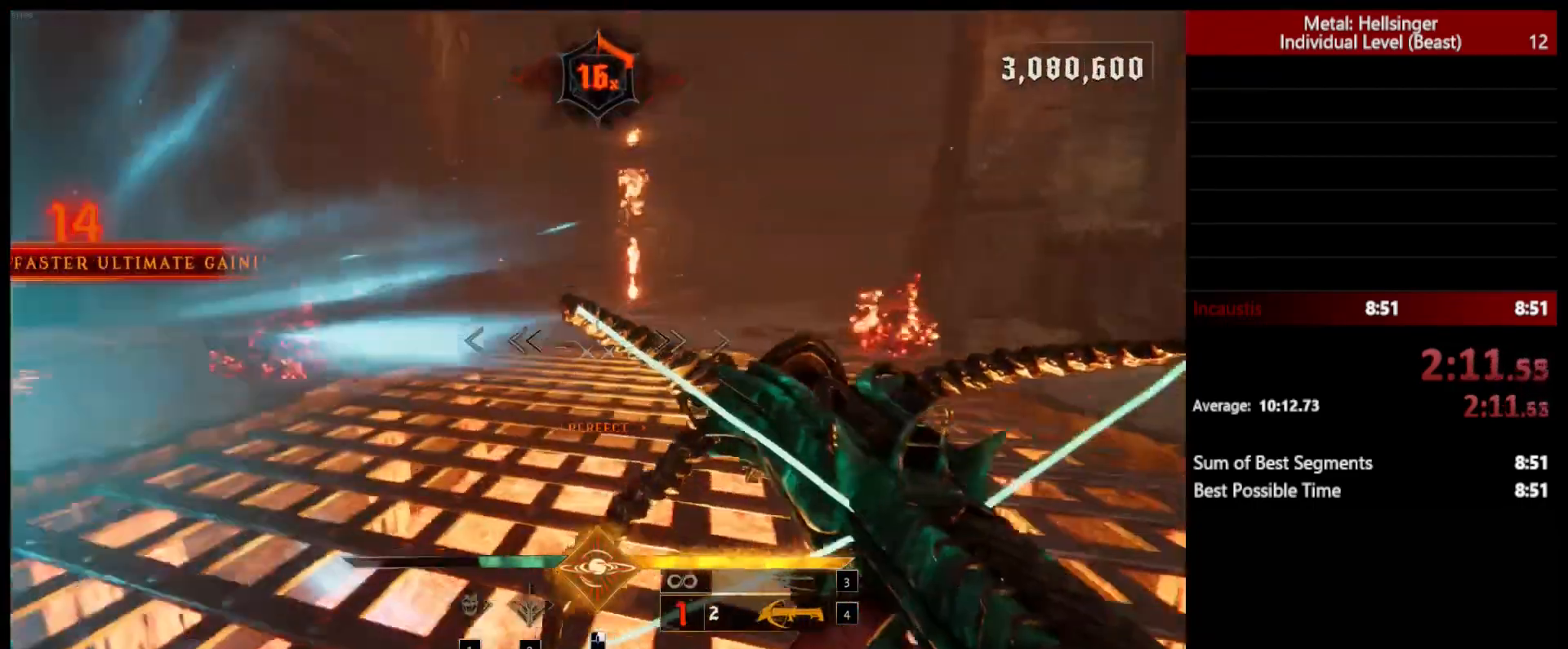
{"keys": ["a", "s"], "mouse": [], "events": [[33, "s", "down"], [67, "mouse_left", "down"], [167, "mouse_left", "up"]]}
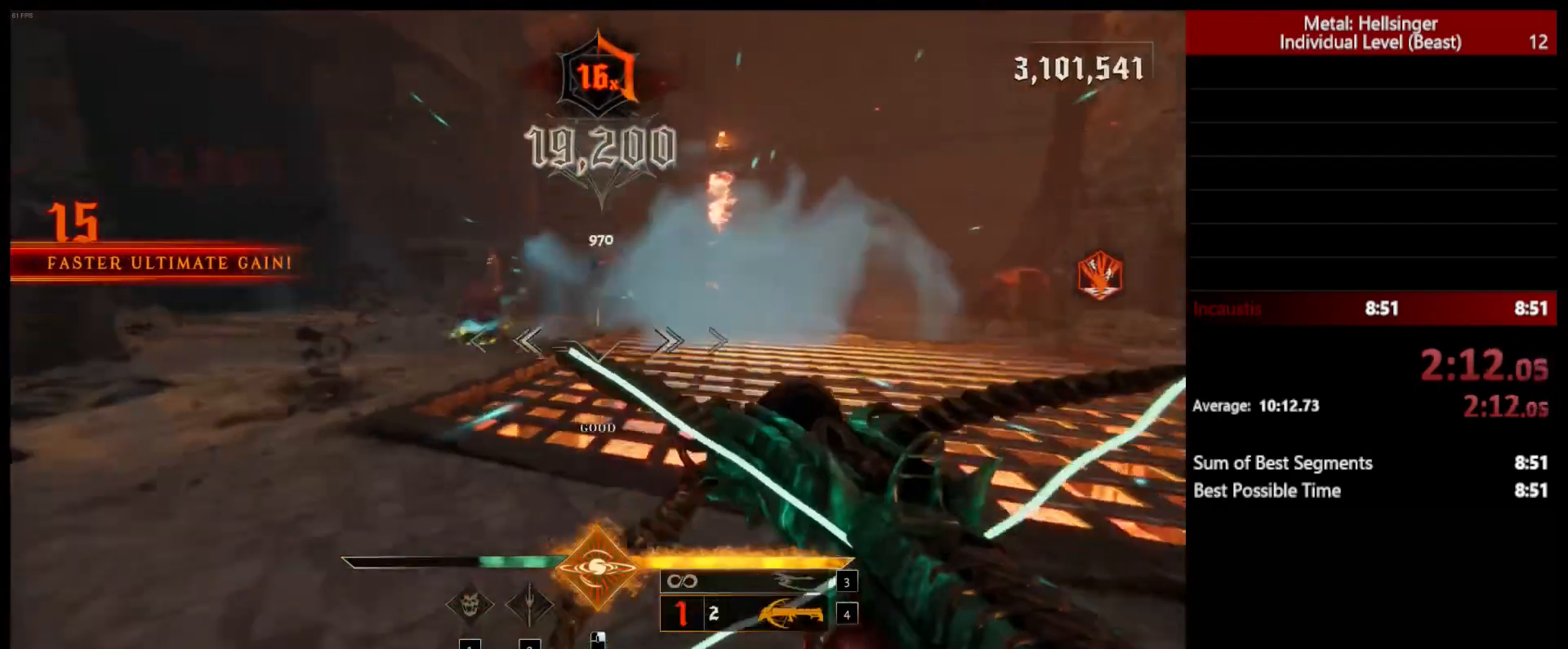
{"keys": ["a", "w"], "mouse": [], "events": [[17, "s", "up"], [50, "mouse_left", "down"], [150, "mouse_left", "up"], [250, "w", "down"]]}
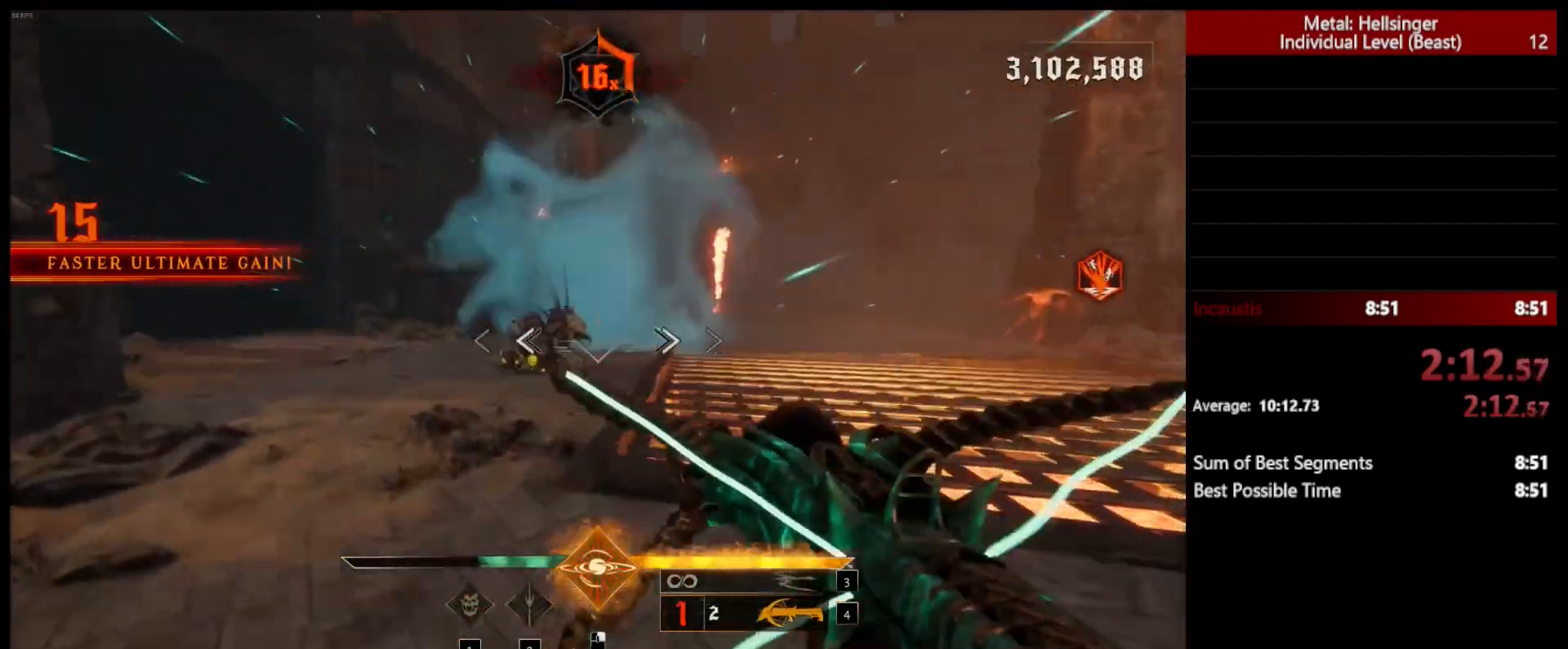
{"keys": ["d", "s", "space"], "mouse": ["left"], "events": [[17, "mouse_left", "down"], [33, "a", "up"], [33, "d", "down"], [100, "w", "up"], [117, "mouse_left", "up"], [217, "s", "down"], [400, "space", "down"], [467, "mouse_left", "down"]]}
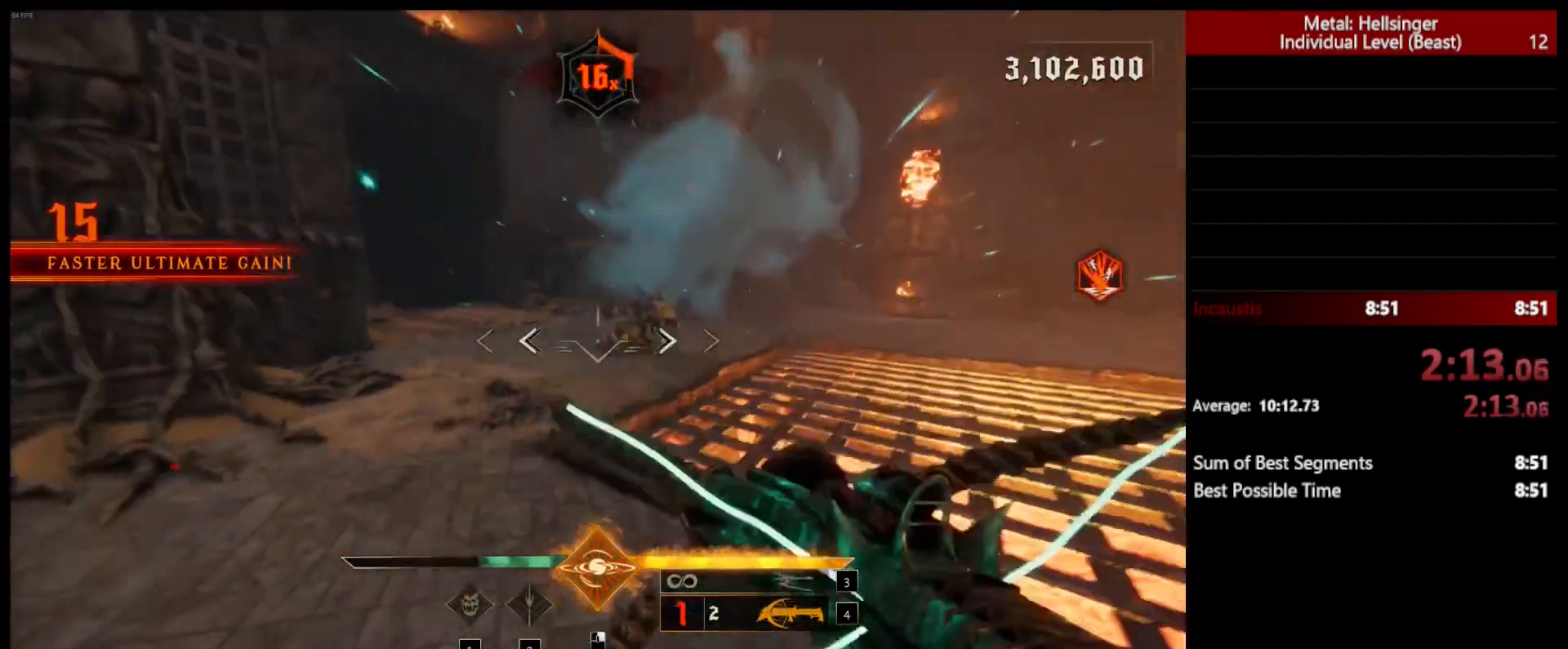
{"keys": ["d", "space", "w"], "mouse": ["left"], "events": [[33, "space", "up"], [67, "mouse_left", "up"], [333, "s", "up"], [367, "space", "down"], [433, "mouse_left", "down"], [500, "w", "down"]]}
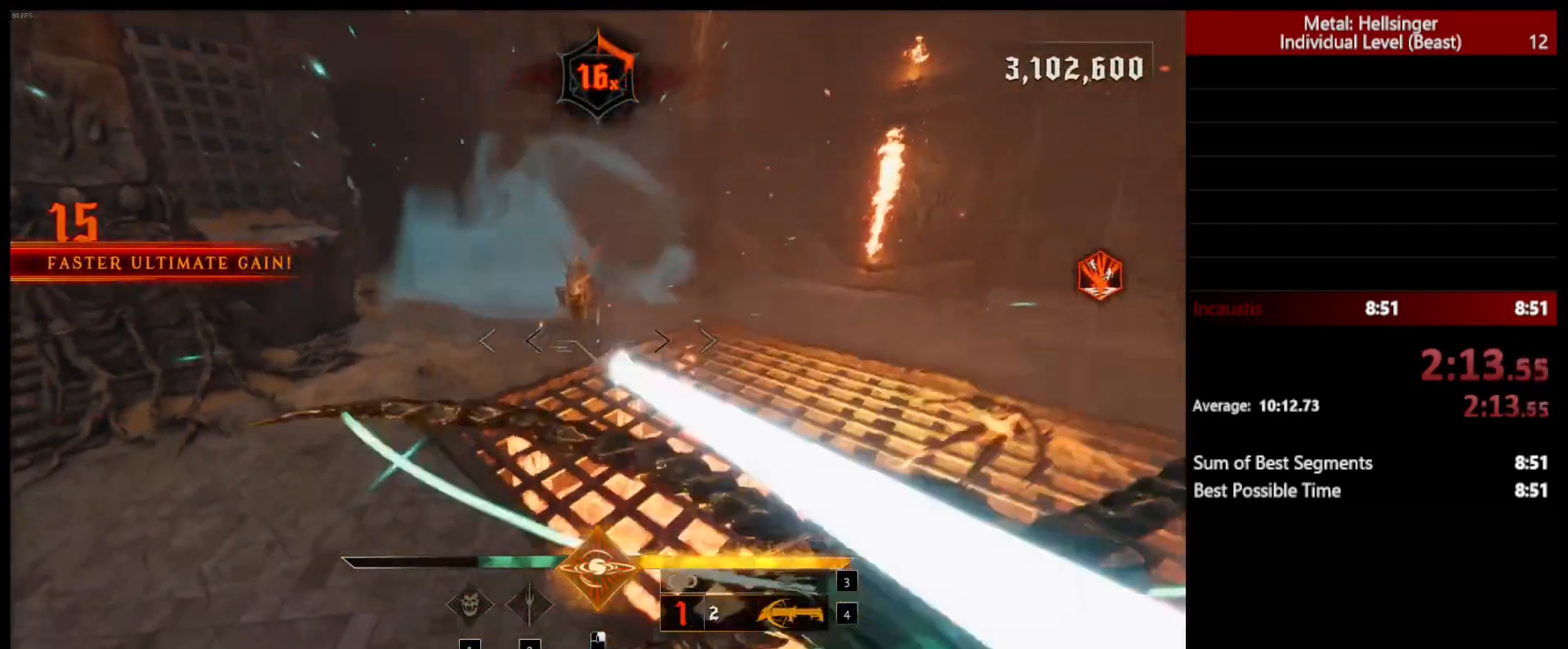
{"keys": ["d", "space"], "mouse": [], "events": [[17, "mouse_left", "up"], [33, "space", "up"], [400, "space", "down"], [417, "mouse_left", "down"], [483, "w", "up"], [500, "mouse_left", "up"]]}
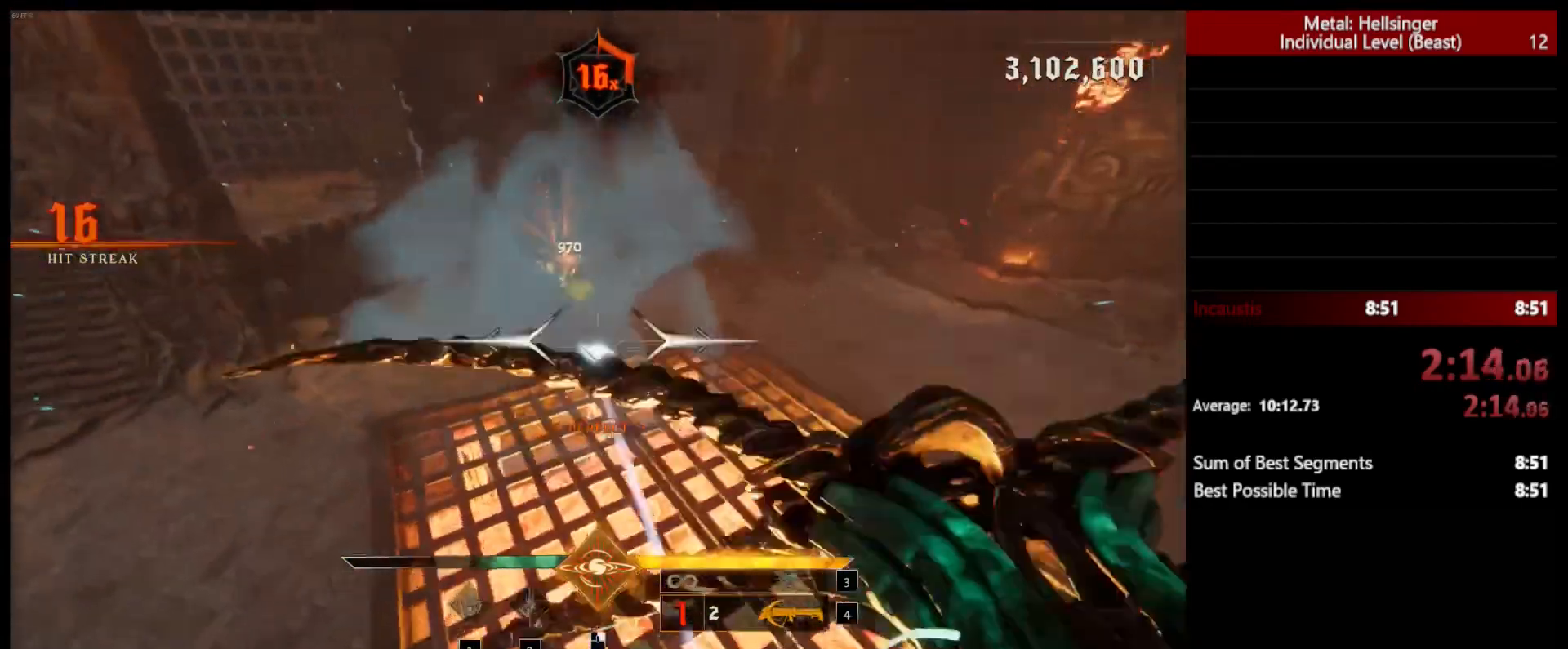
{"keys": ["d"], "mouse": [], "events": [[33, "space", "up"], [383, "mouse_left", "down"], [483, "mouse_left", "up"]]}
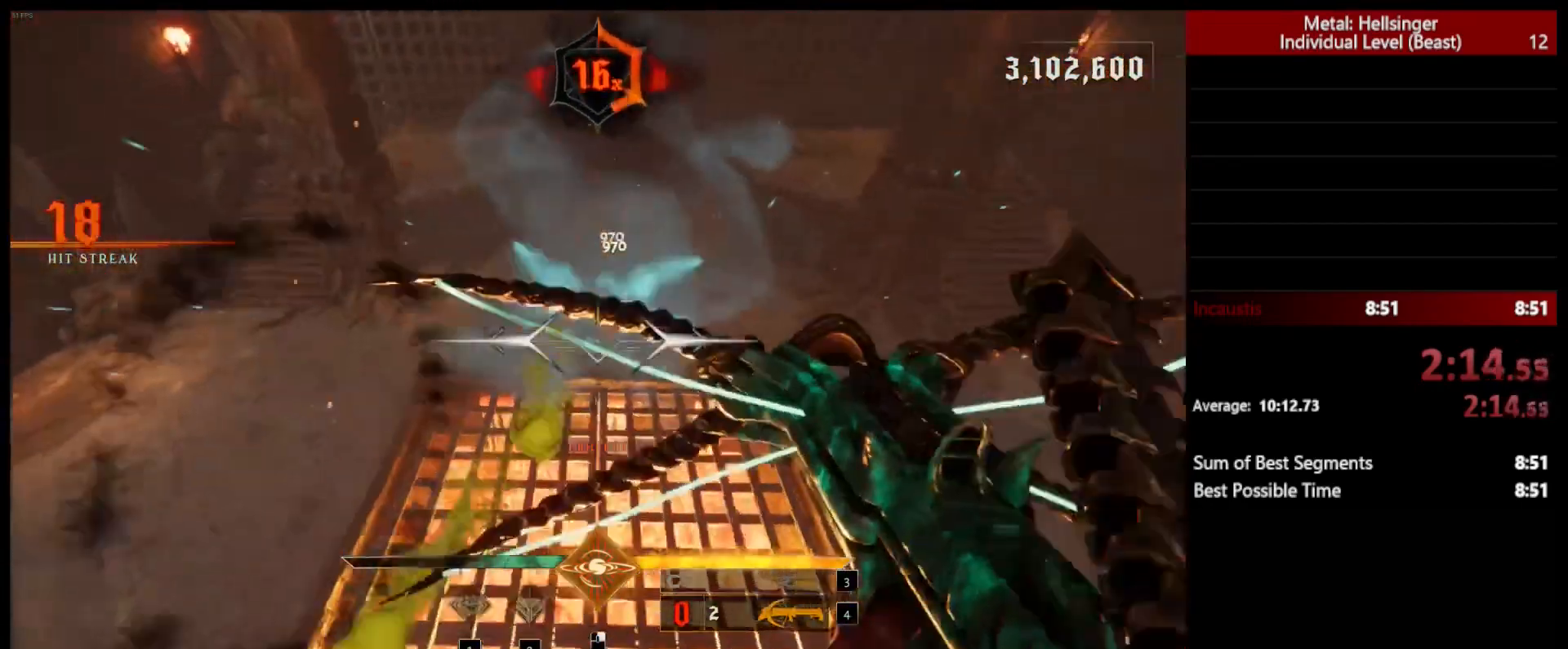
{"keys": ["d", "s"], "mouse": [], "events": [[333, "mouse_left", "down"], [383, "s", "down"], [433, "mouse_left", "up"]]}
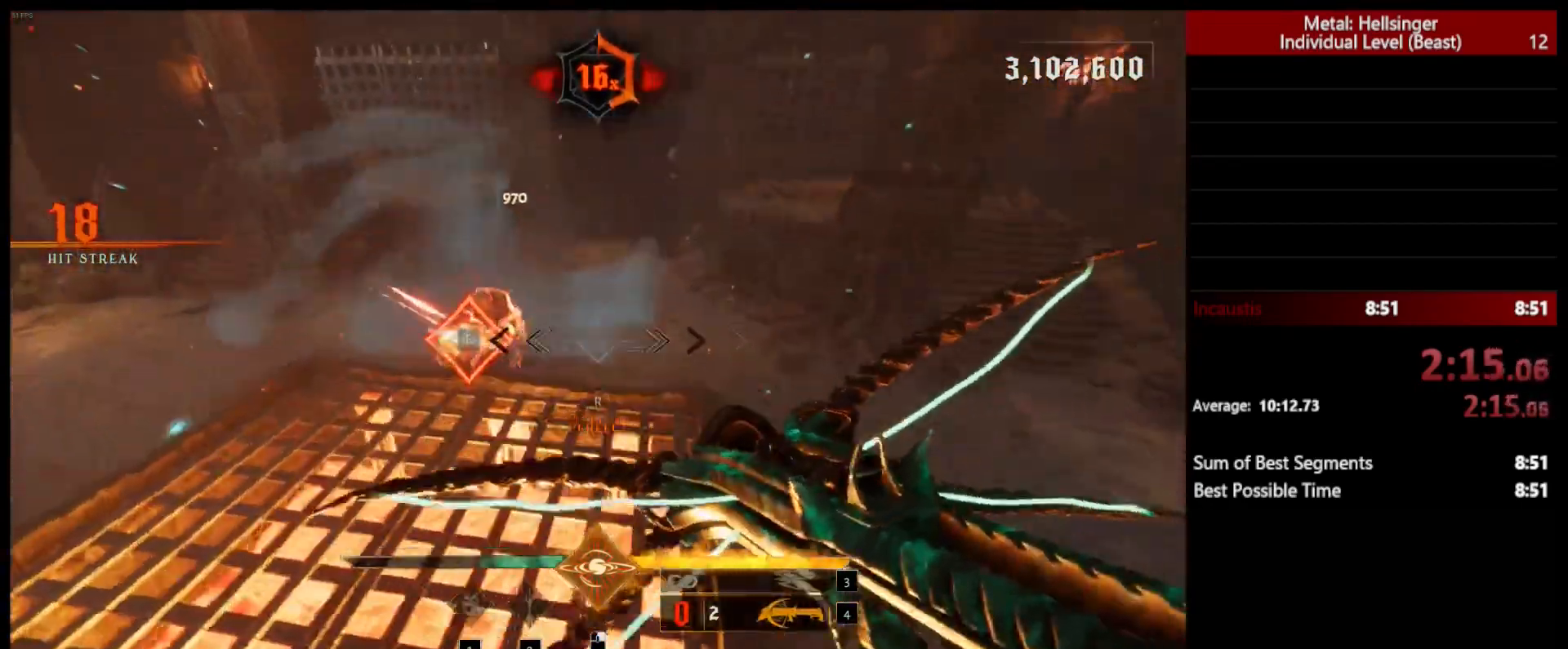
{"keys": ["s"], "mouse": [], "events": [[167, "d", "up"], [267, "r", "down"], [450, "r", "up"]]}
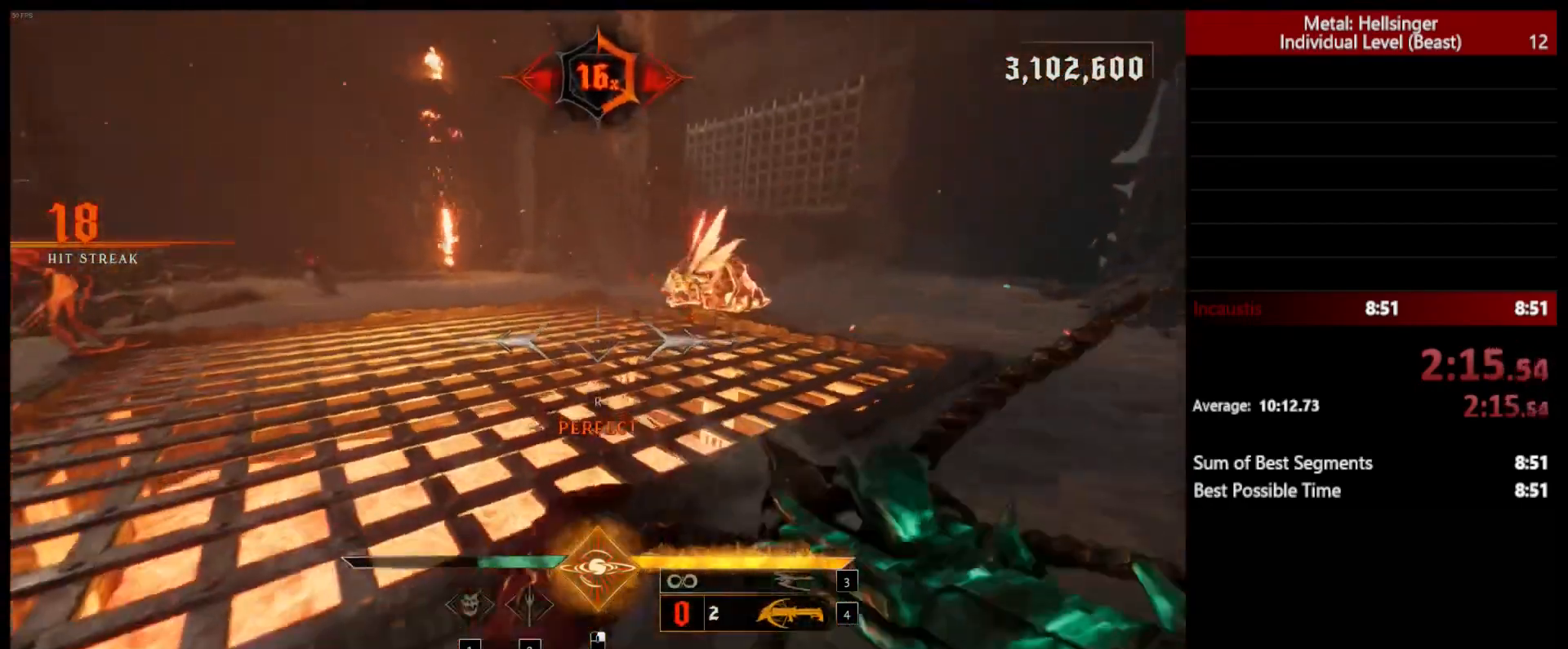
{"keys": ["4", "a"], "mouse": [], "events": [[133, "a", "down"], [317, "3", "down"], [433, "3", "up"], [483, "4", "down"], [483, "s", "up"]]}
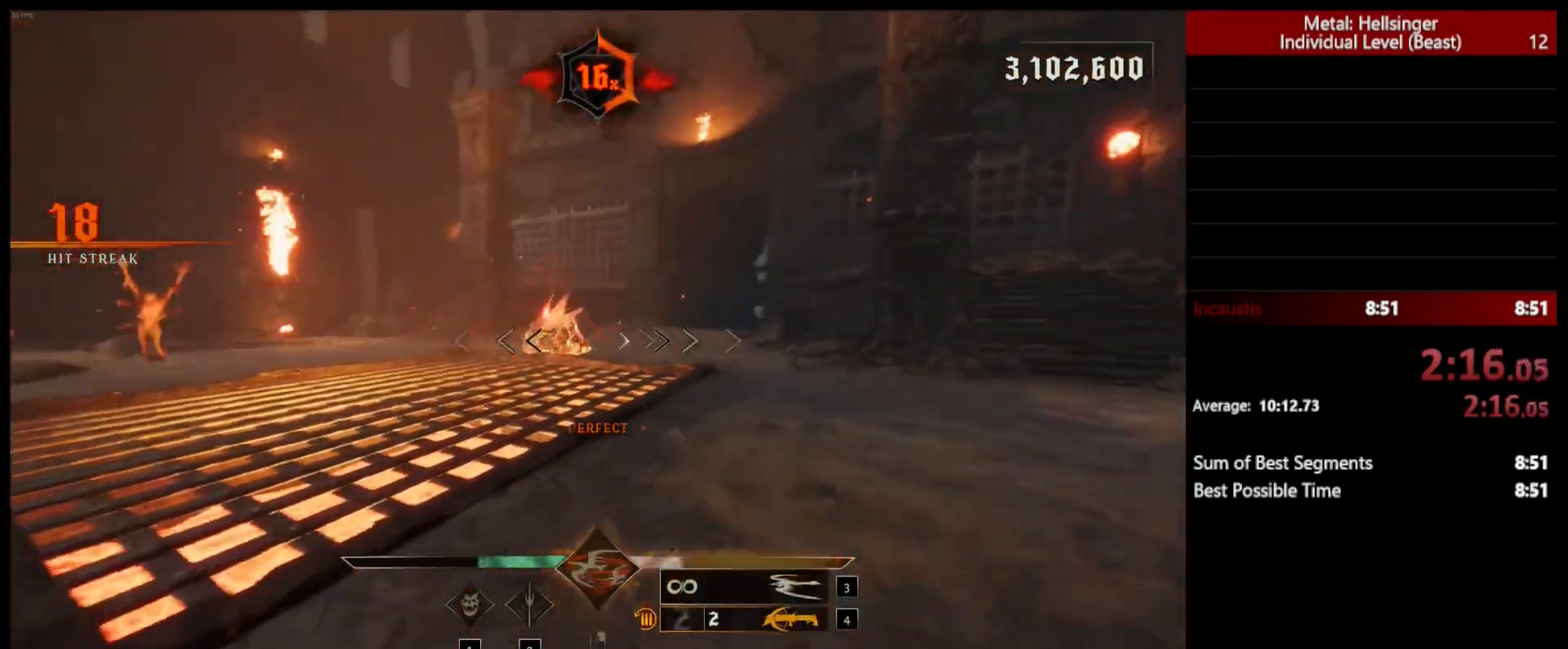
{"keys": ["d"], "mouse": [], "events": [[100, "w", "down"], [117, "4", "up"], [133, "a", "up"], [250, "mouse_left", "down"], [283, "d", "down"], [333, "mouse_left", "up"], [483, "w", "up"]]}
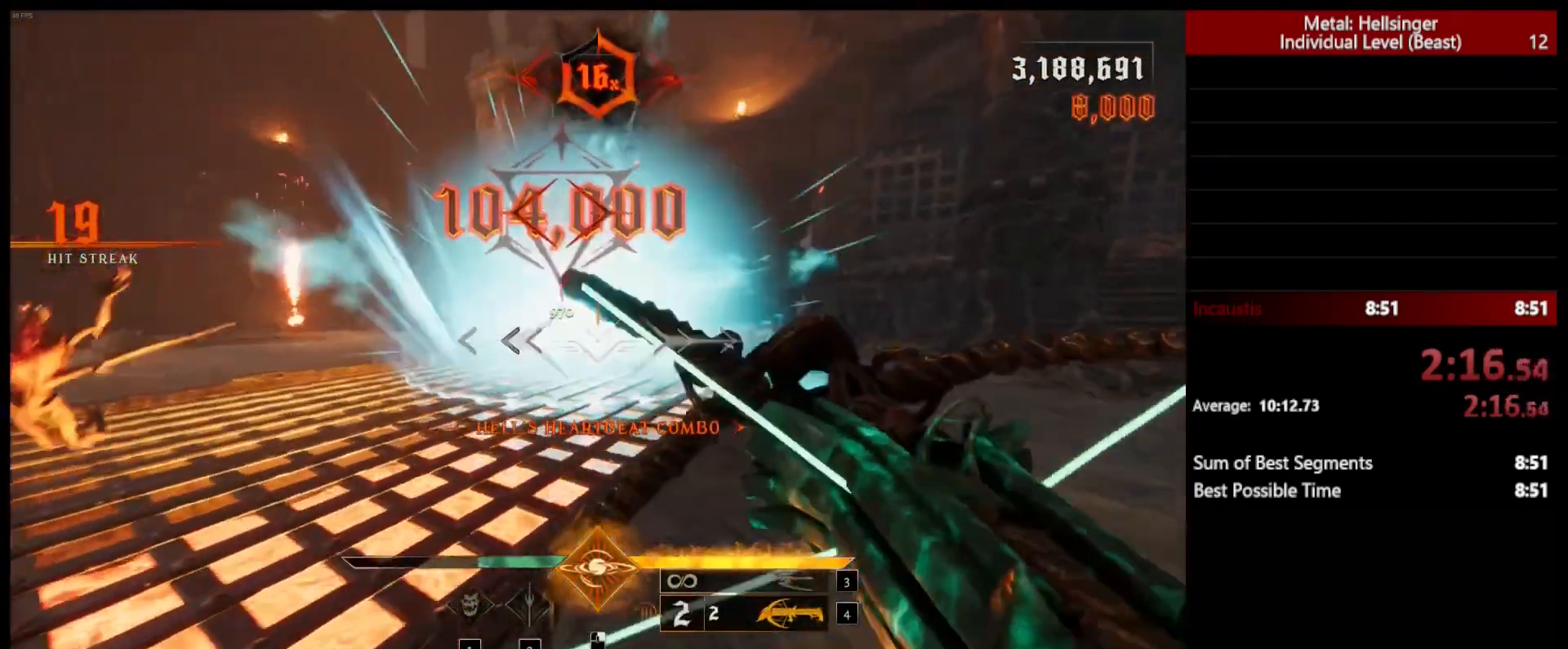
{"keys": ["s", "space"], "mouse": [], "events": [[67, "space", "down"], [183, "s", "down"], [200, "space", "up"], [217, "mouse_left", "down"], [300, "mouse_left", "up"], [333, "space", "down"], [350, "d", "up"]]}
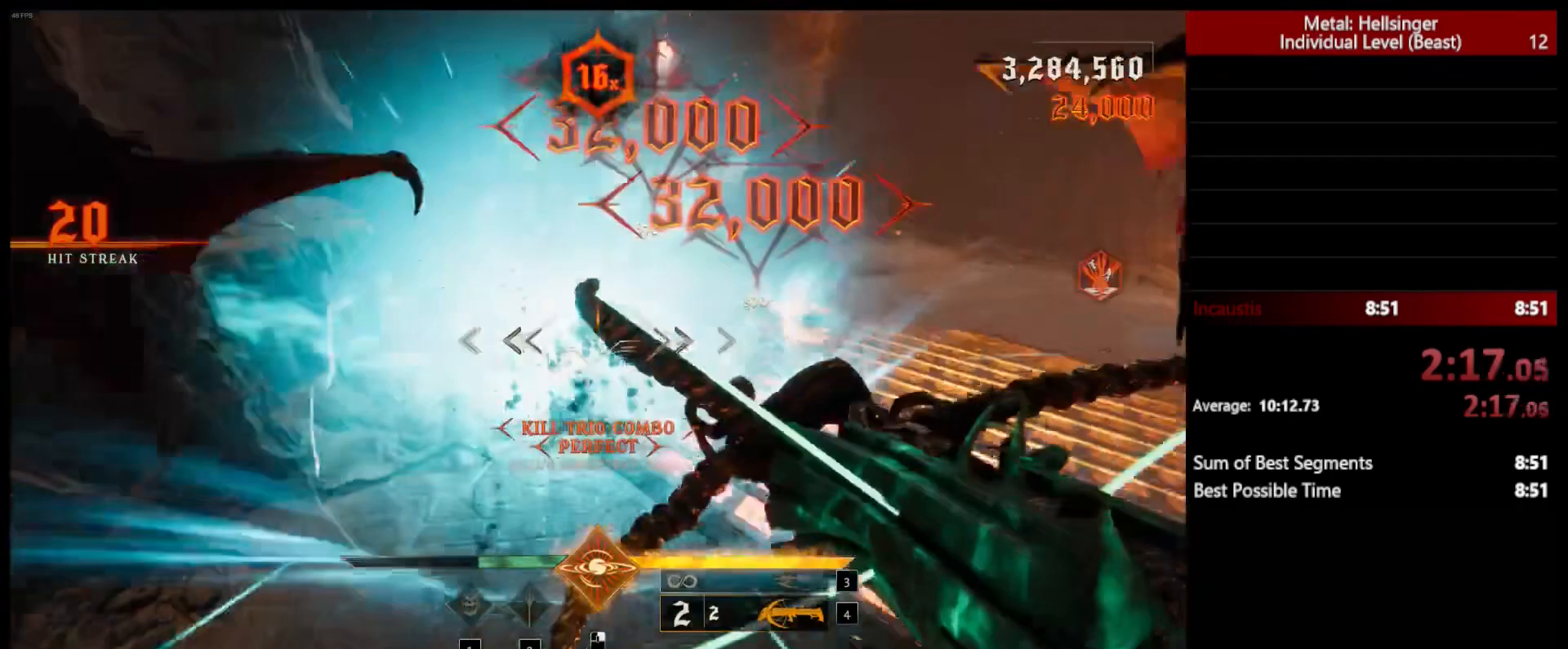
{"keys": ["s"], "mouse": [], "events": [[150, "mouse_left", "down"], [150, "space", "up"], [250, "mouse_left", "up"]]}
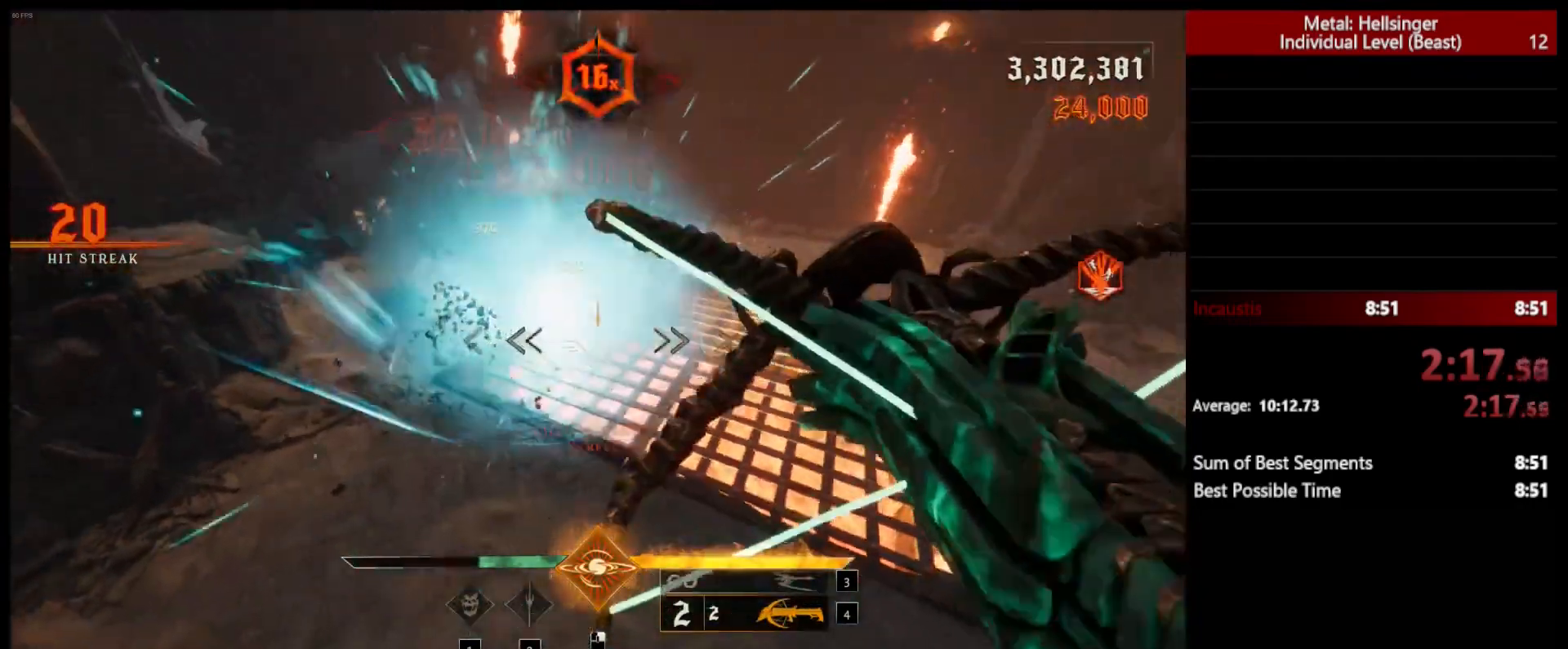
{"keys": ["w"], "mouse": [], "events": [[67, "d", "down"], [83, "mouse_left", "down"], [150, "s", "up"], [183, "mouse_left", "up"], [233, "w", "down"], [433, "d", "up"]]}
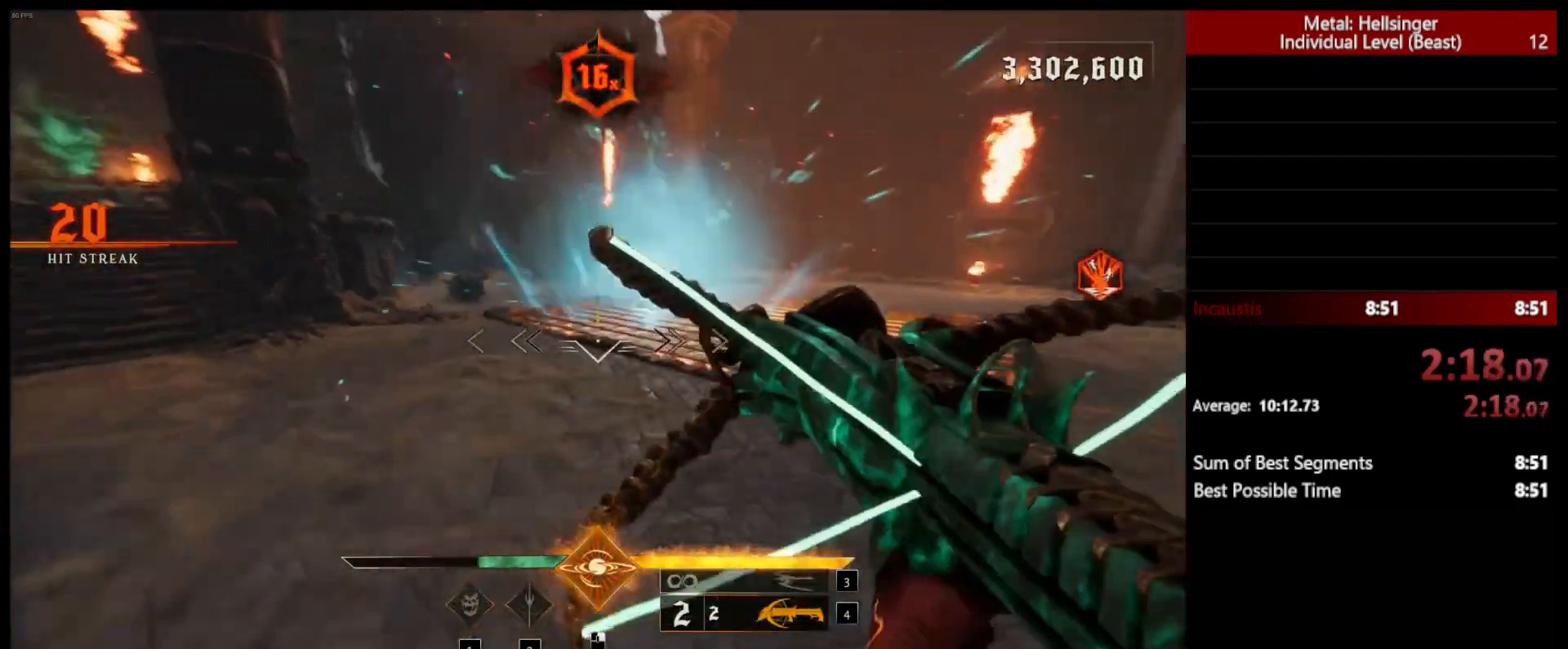
{"keys": ["w"], "mouse": [], "events": [[100, "3", "down"], [200, "3", "up"], [250, "4", "down"], [367, "4", "up"]]}
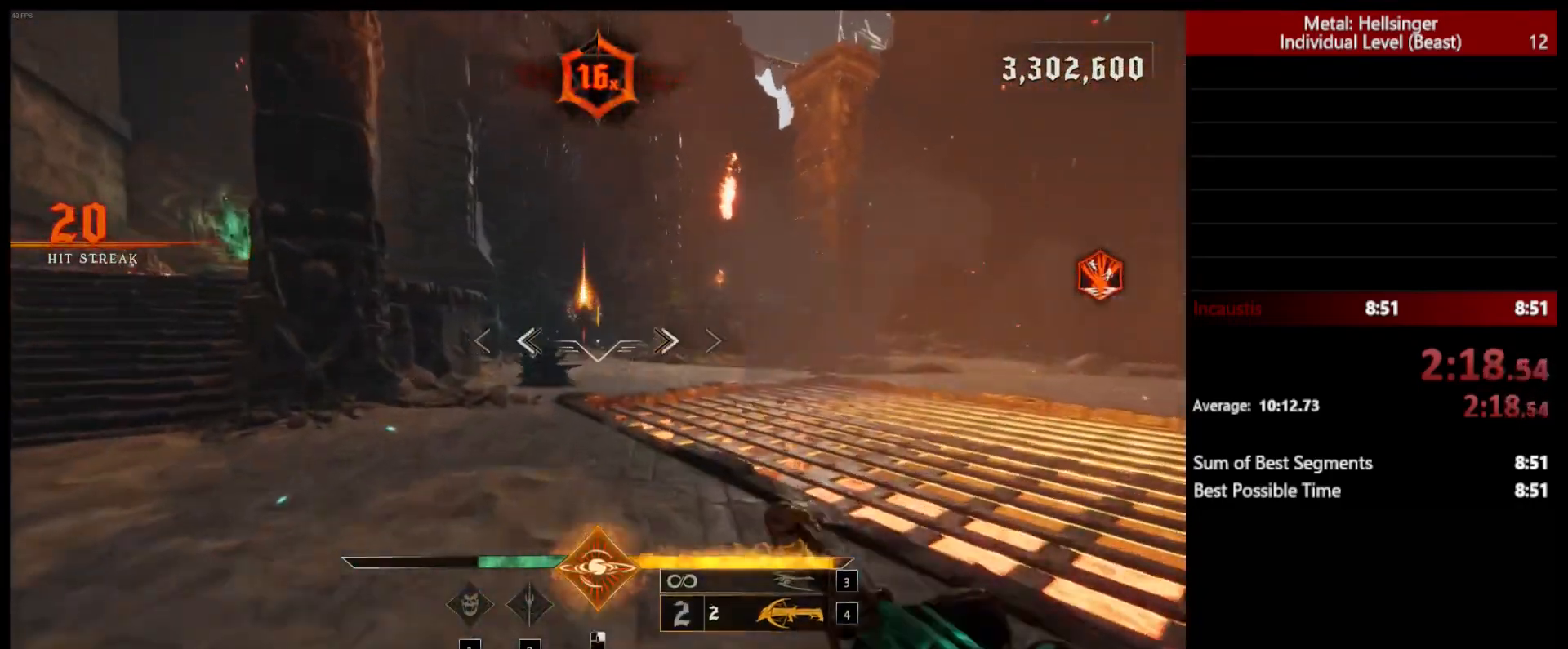
{"keys": ["d"], "mouse": ["left"], "events": [[17, "mouse_right", "down"], [117, "mouse_right", "up"], [300, "d", "down"], [367, "w", "up"], [500, "mouse_left", "down"]]}